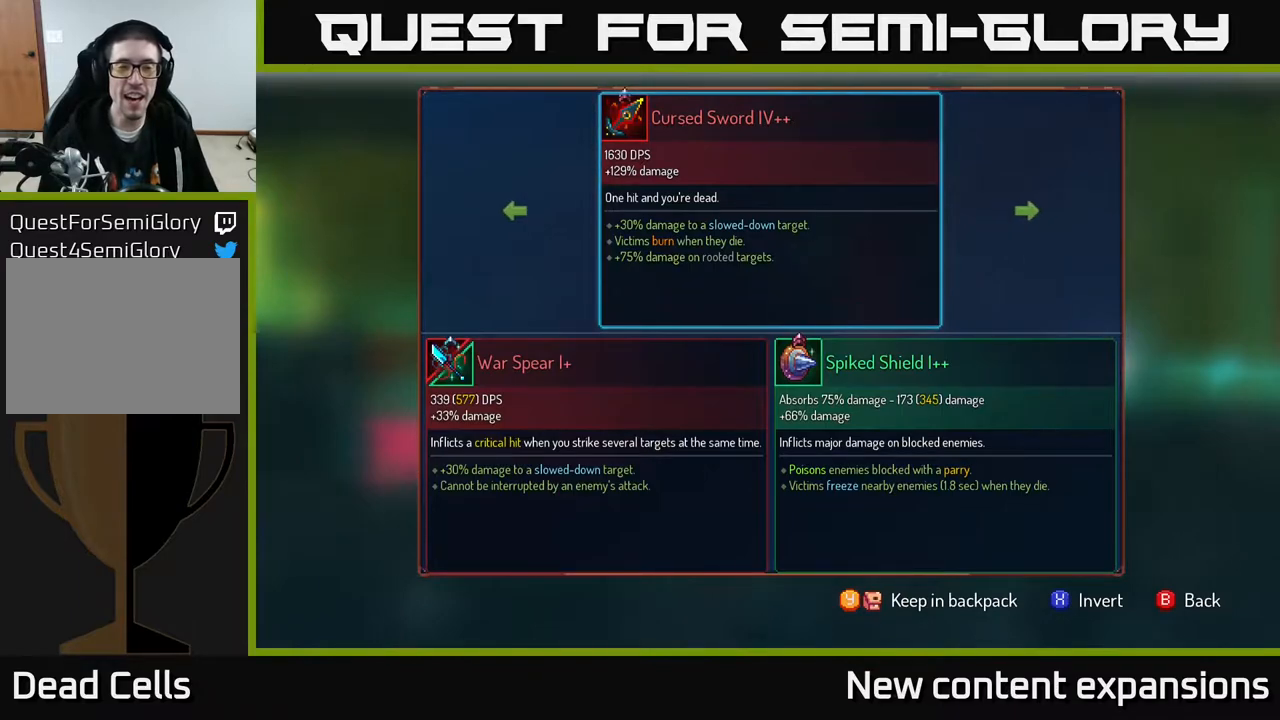
Gameplay with a controller (Xbox layout); each line is a JSON object with the inputs held at the frame after it. "events" lists button and stick changes between this image and that frame as [ms after this image, input, new state], when the widget could be followed in between.
{"buttons": [], "left_stick": "center", "right_stick": "center", "events": [[283, "DPAD_LEFT", "down"], [333, "DPAD_LEFT", "up"]]}
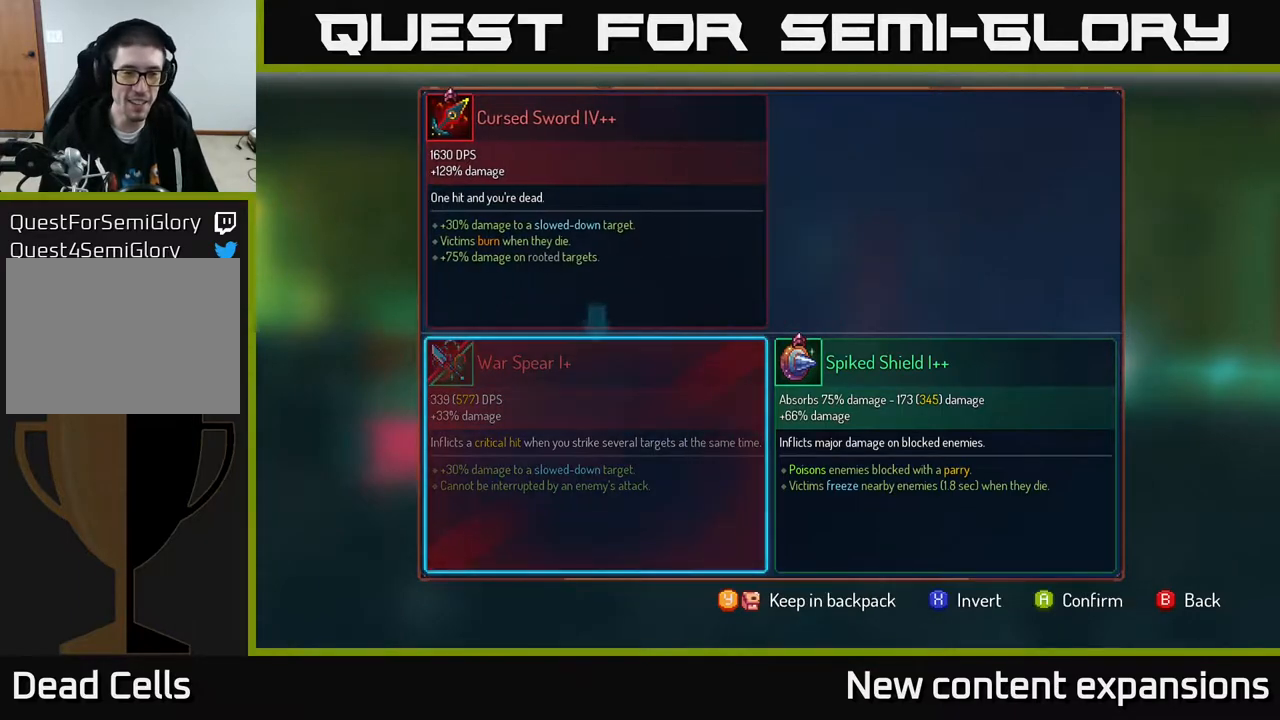
{"buttons": ["DPAD_RIGHT"], "left_stick": "center", "right_stick": "center", "events": [[133, "A", "down"], [200, "A", "up"], [500, "DPAD_RIGHT", "down"]]}
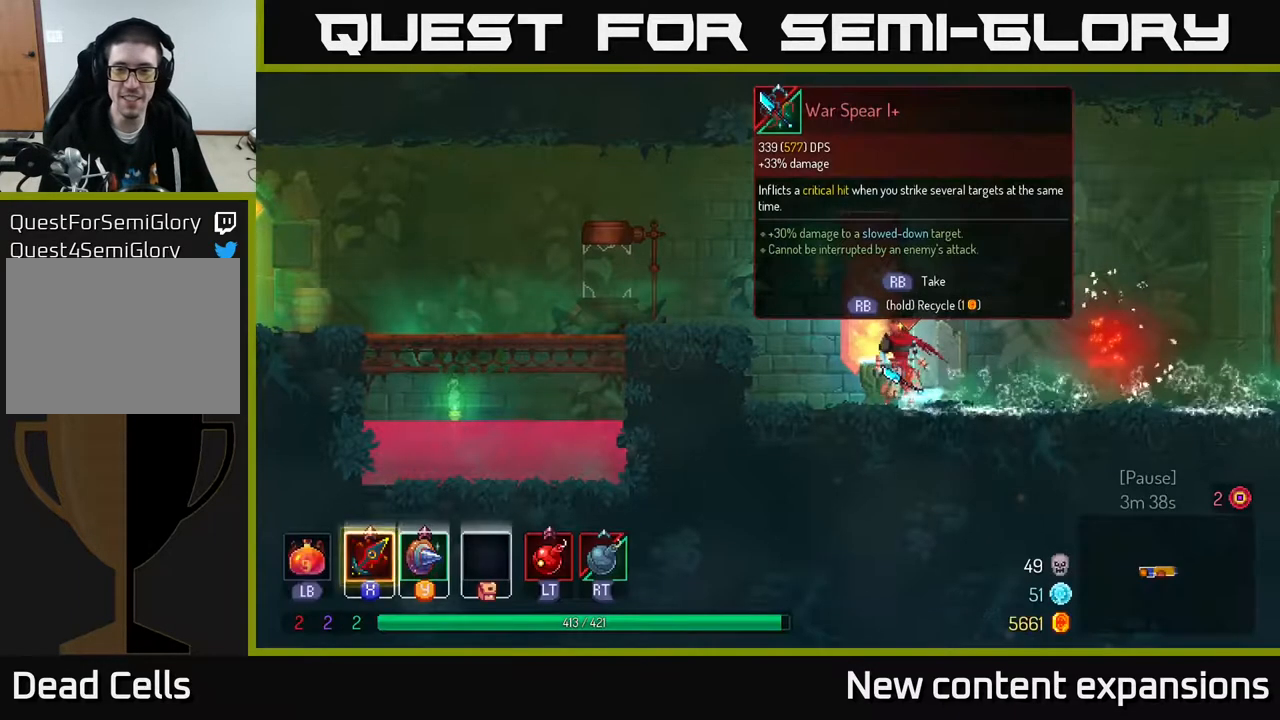
{"buttons": ["B", "DPAD_RIGHT"], "left_stick": "center", "right_stick": "center", "events": [[417, "B", "down"]]}
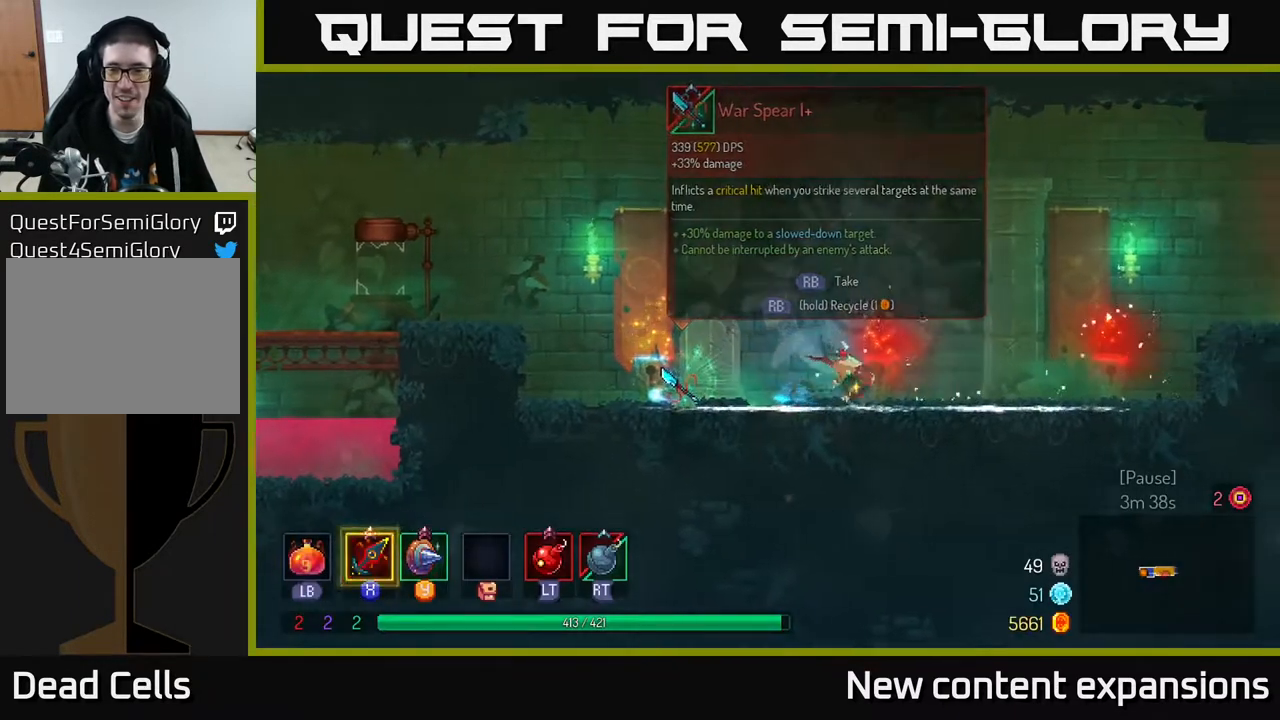
{"buttons": ["DPAD_RIGHT"], "left_stick": "center", "right_stick": "center", "events": [[50, "B", "up"]]}
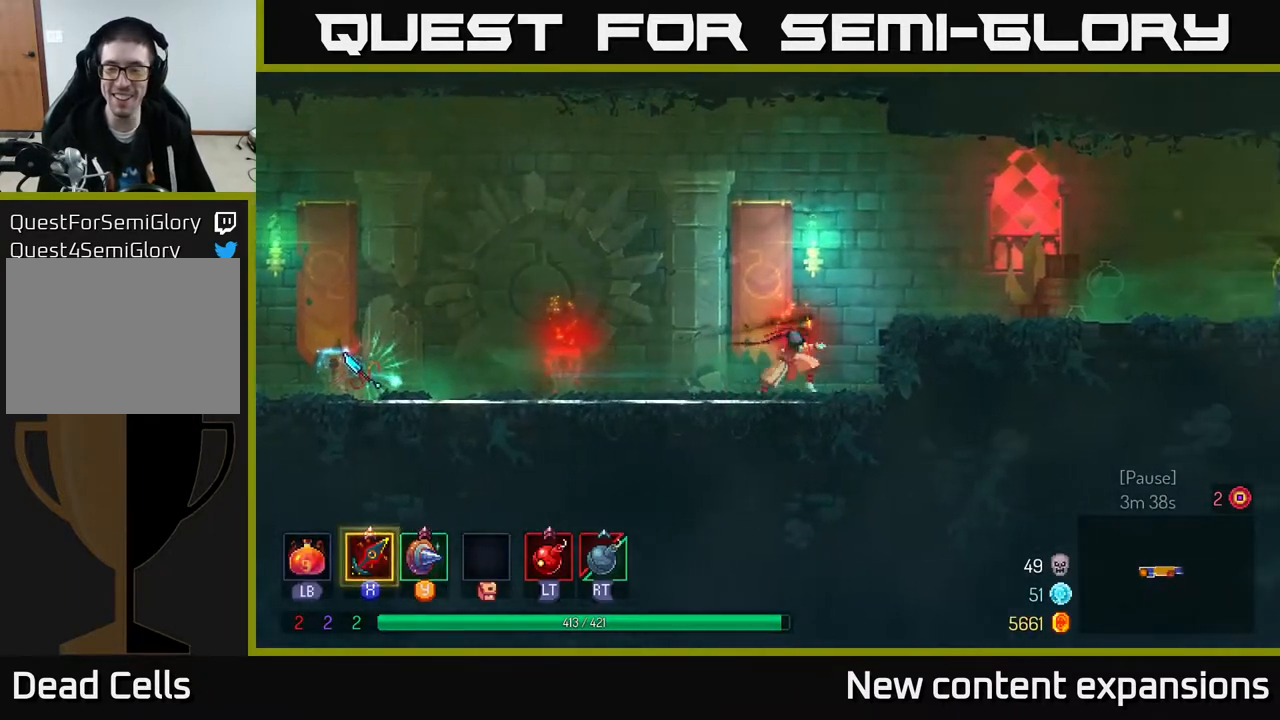
{"buttons": ["DPAD_RIGHT"], "left_stick": "center", "right_stick": "center", "events": [[17, "A", "down"], [200, "A", "up"], [317, "B", "down"], [433, "B", "up"]]}
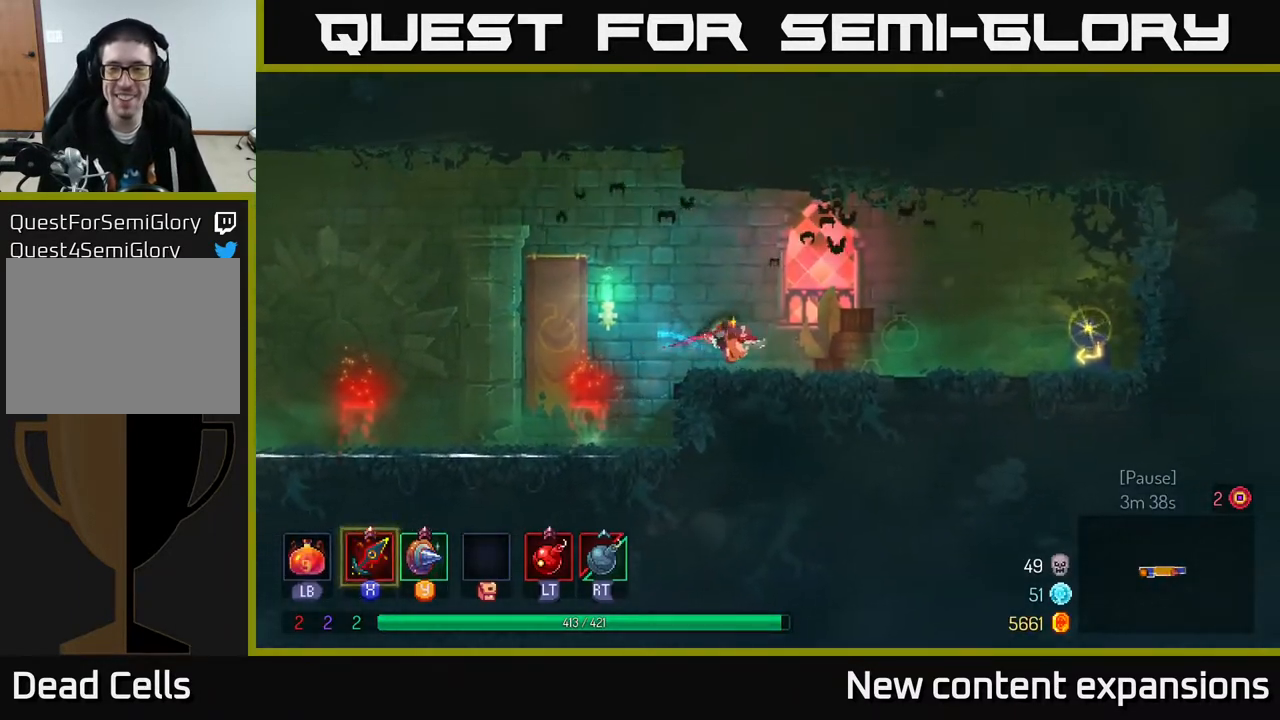
{"buttons": ["DPAD_RIGHT"], "left_stick": "center", "right_stick": "center", "events": [[33, "B", "down"], [167, "B", "up"]]}
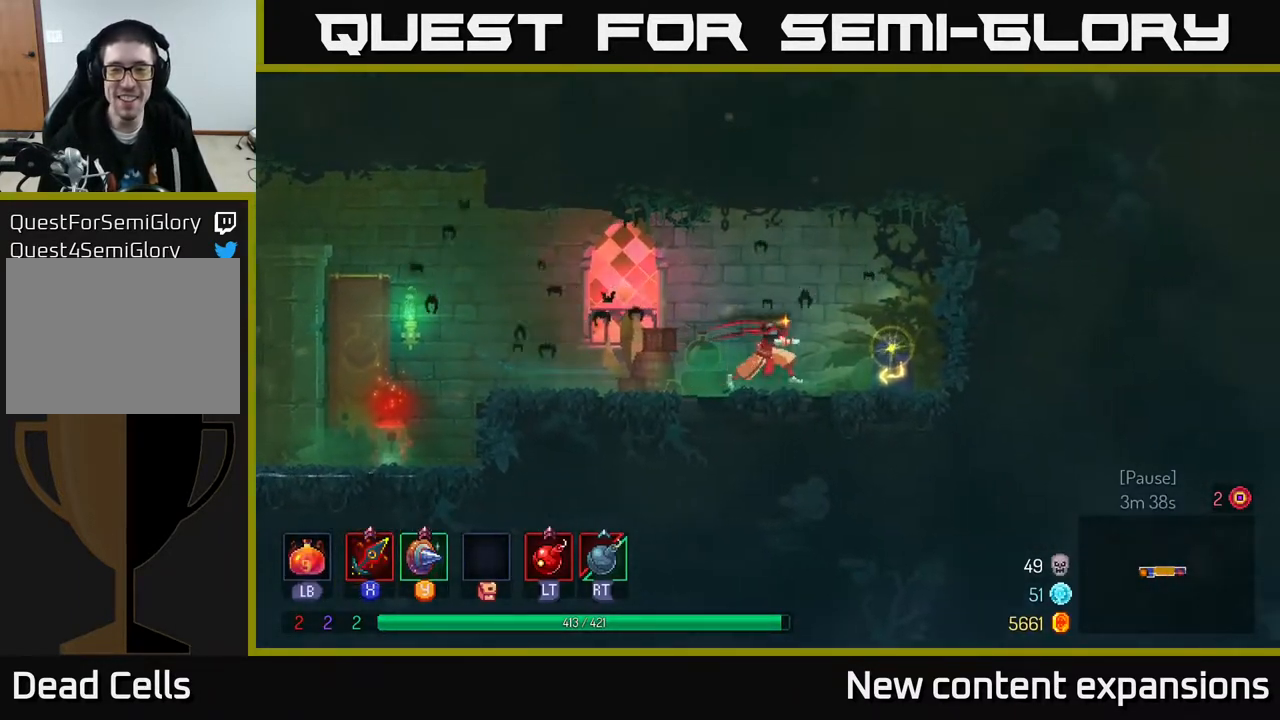
{"buttons": [], "left_stick": "center", "right_stick": "center", "events": [[200, "R1", "down"], [300, "R1", "up"], [350, "DPAD_RIGHT", "up"]]}
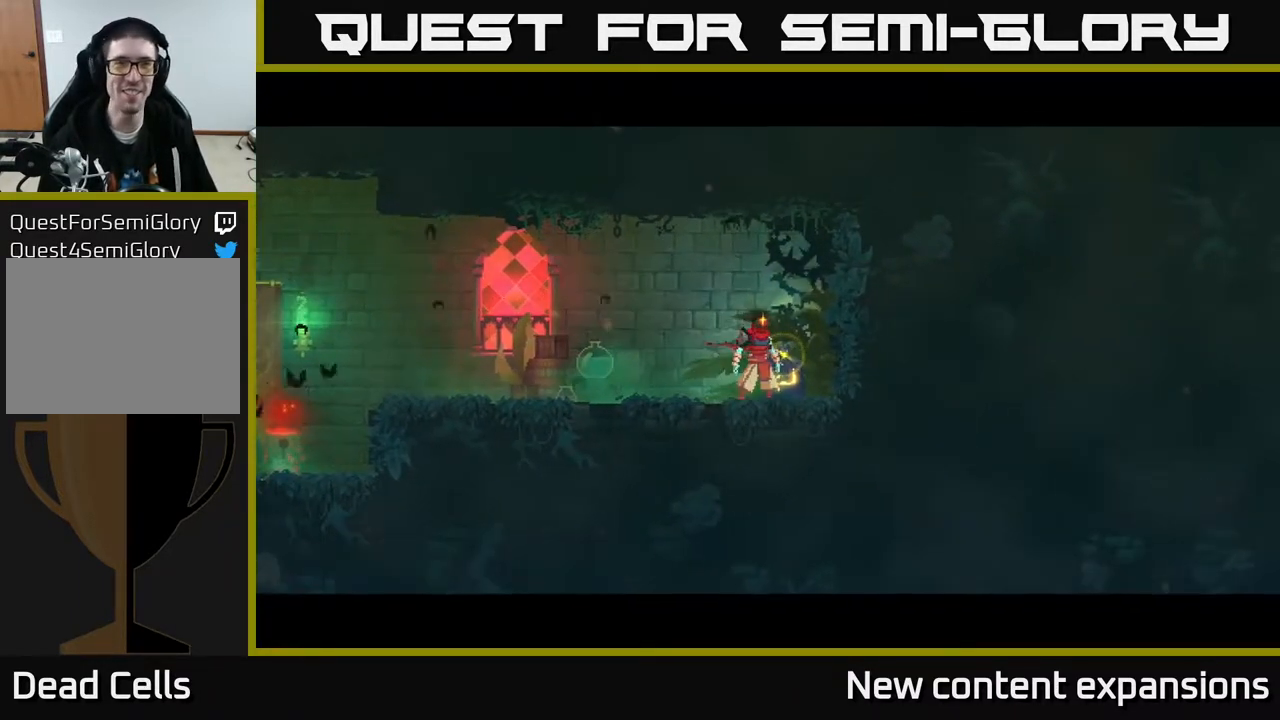
{"buttons": [], "left_stick": "center", "right_stick": "center", "events": []}
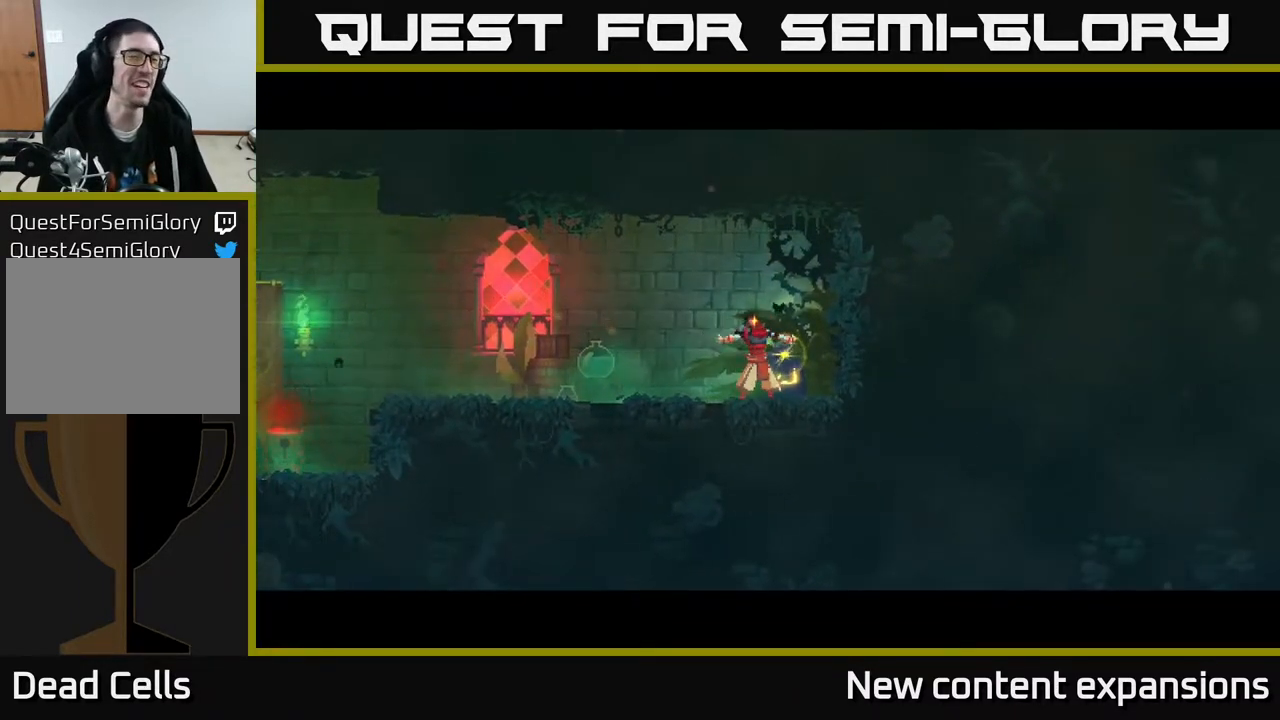
{"buttons": ["DPAD_LEFT"], "left_stick": "center", "right_stick": "center", "events": [[433, "DPAD_LEFT", "down"]]}
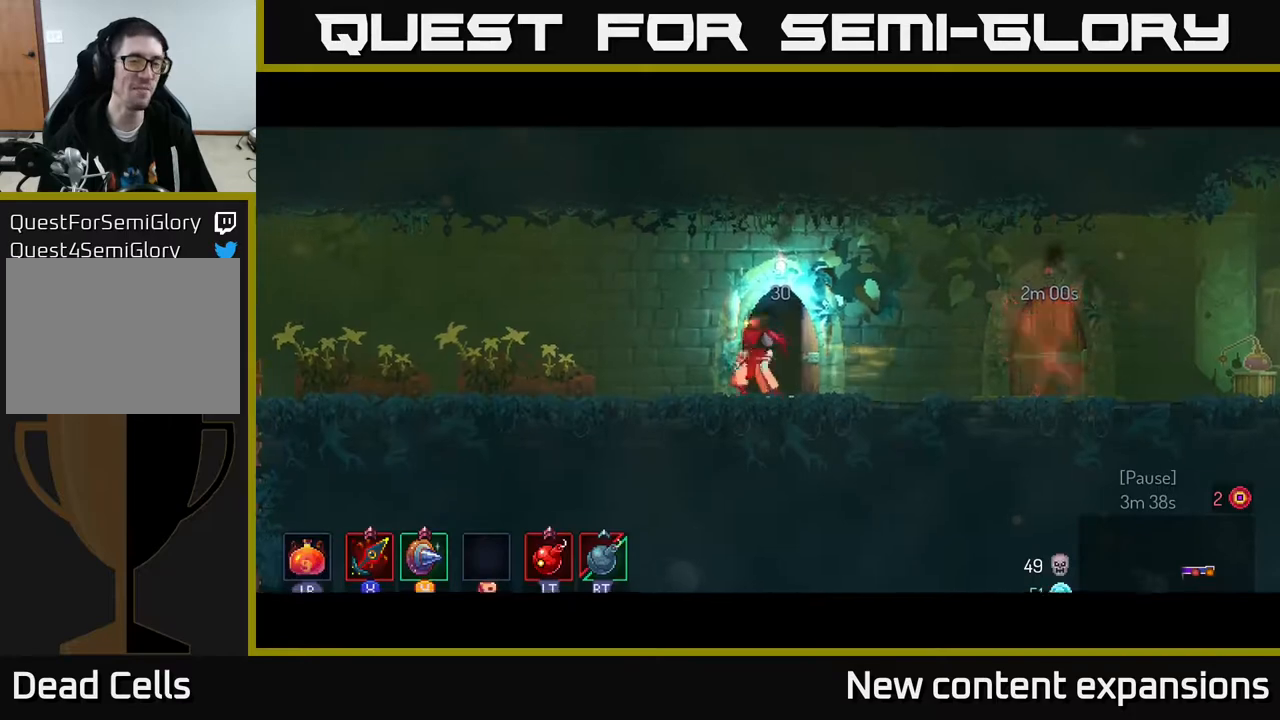
{"buttons": ["DPAD_LEFT"], "left_stick": "center", "right_stick": "center", "events": [[33, "DPAD_LEFT", "up"], [183, "DPAD_RIGHT", "down"], [350, "DPAD_RIGHT", "up"], [417, "DPAD_LEFT", "down"]]}
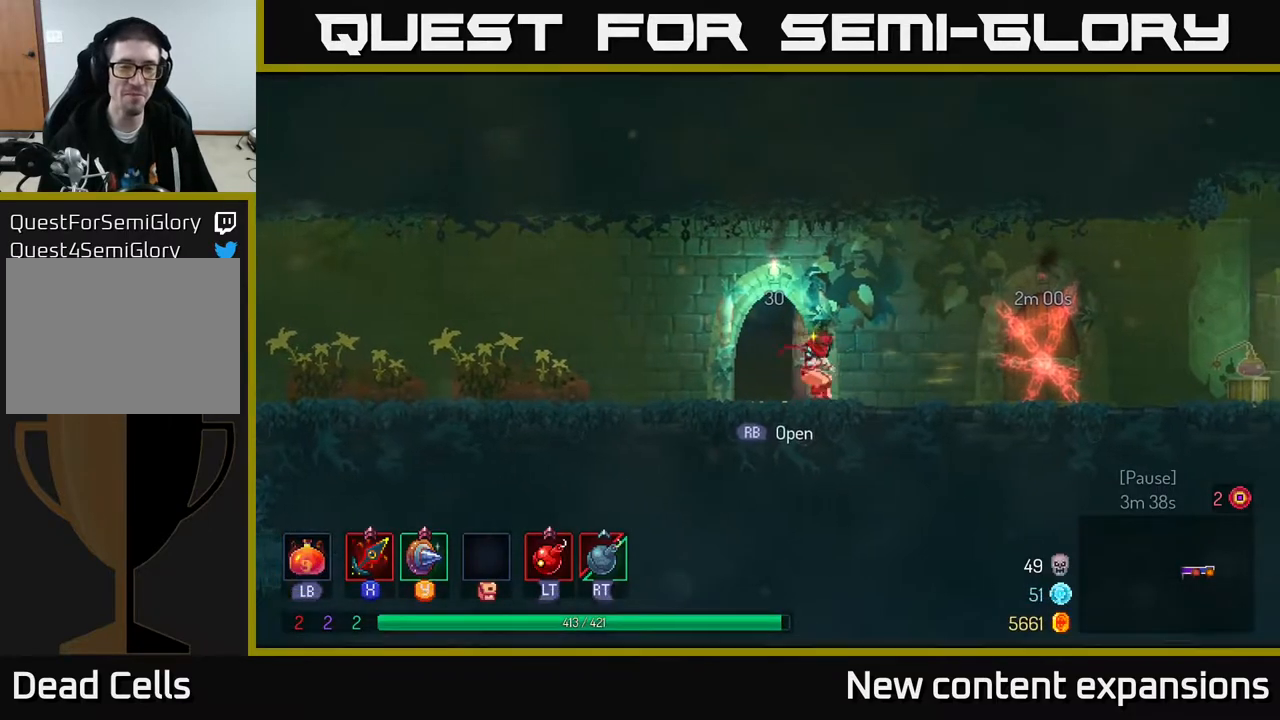
{"buttons": ["B", "DPAD_LEFT"], "left_stick": "center", "right_stick": "center", "events": [[117, "DPAD_LEFT", "up"], [233, "DPAD_LEFT", "down"], [350, "B", "down"]]}
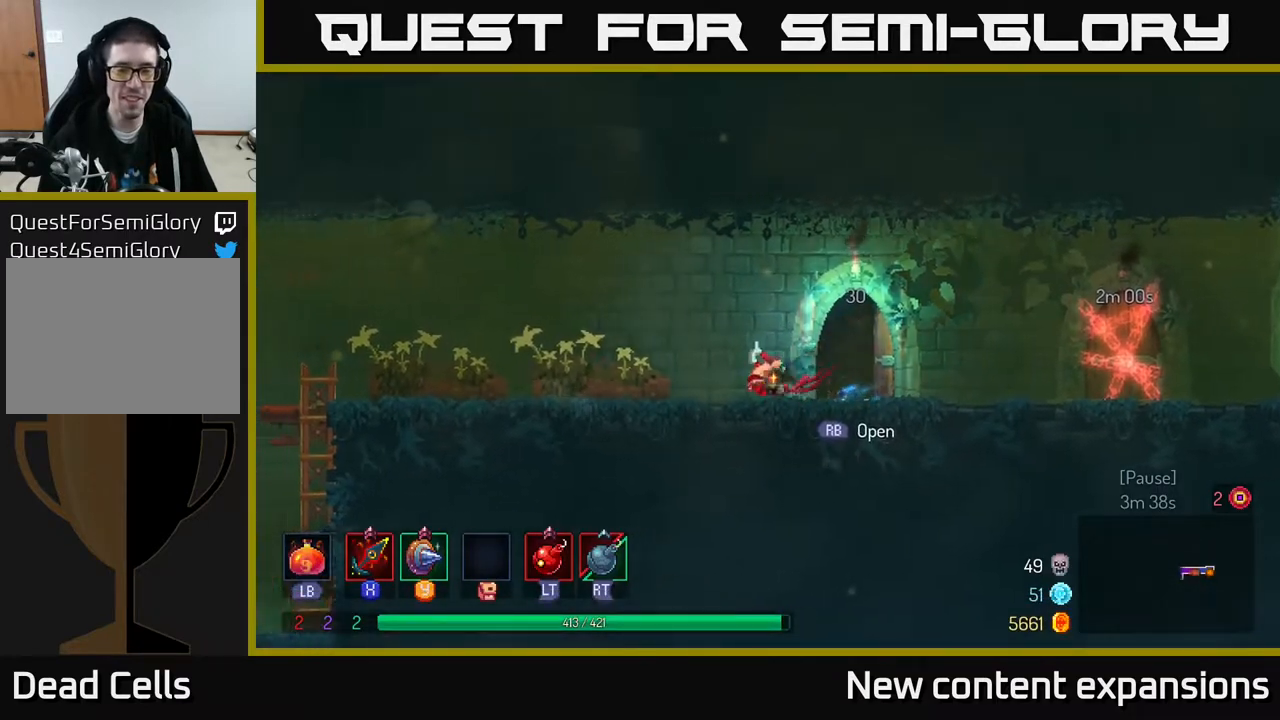
{"buttons": ["DPAD_LEFT"], "left_stick": "center", "right_stick": "center", "events": [[83, "B", "up"], [233, "A", "down"], [383, "A", "up"]]}
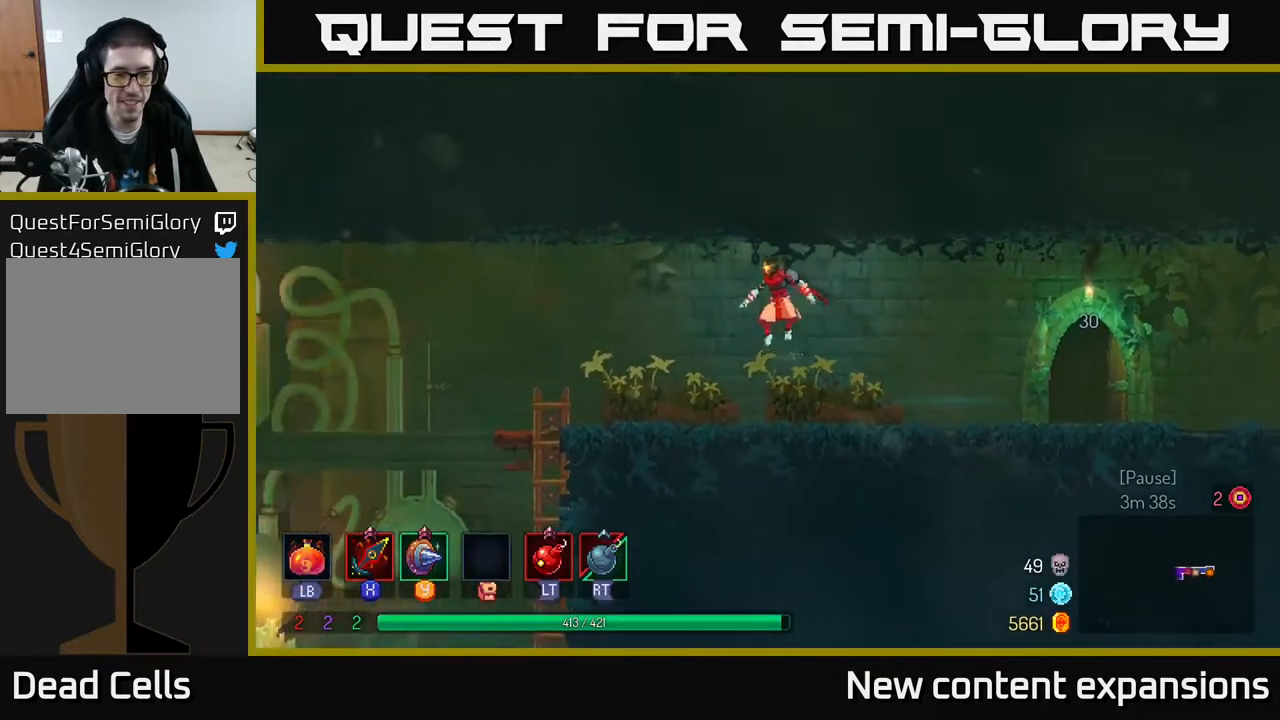
{"buttons": ["DPAD_LEFT"], "left_stick": "center", "right_stick": "center", "events": [[300, "B", "down"], [433, "B", "up"]]}
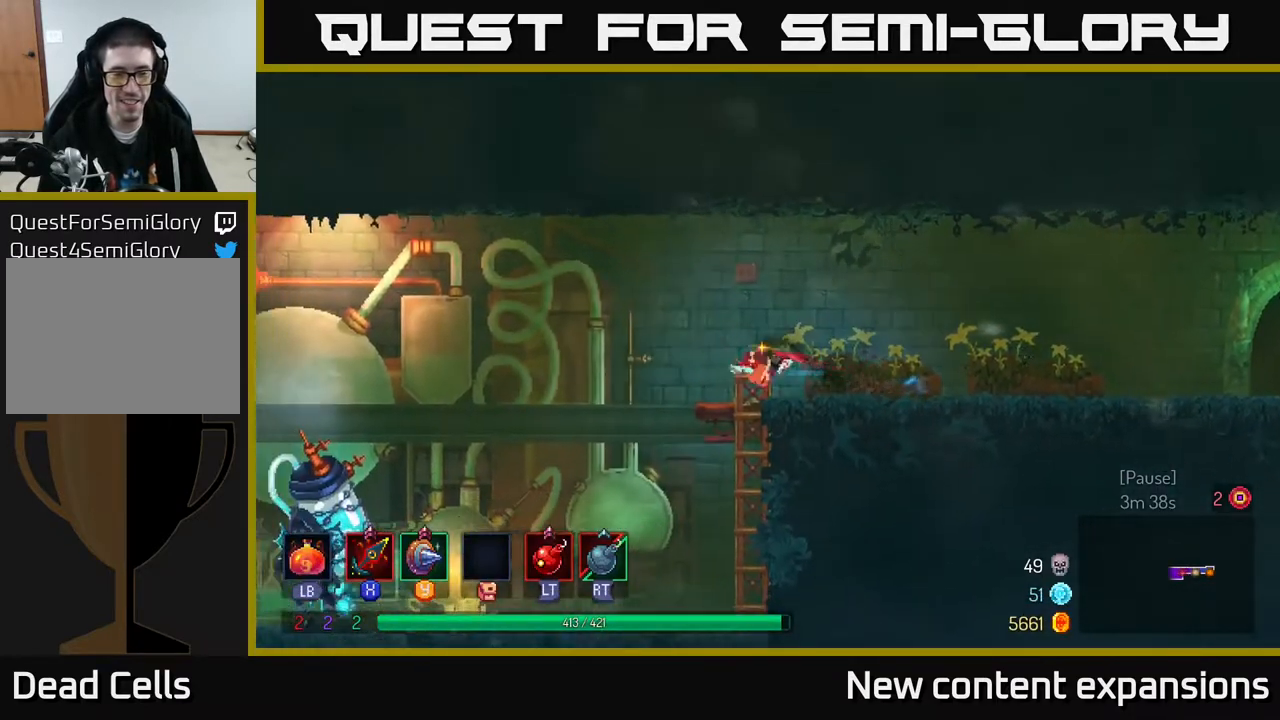
{"buttons": ["DPAD_LEFT"], "left_stick": "center", "right_stick": "center", "events": [[100, "A", "down"], [183, "A", "up"]]}
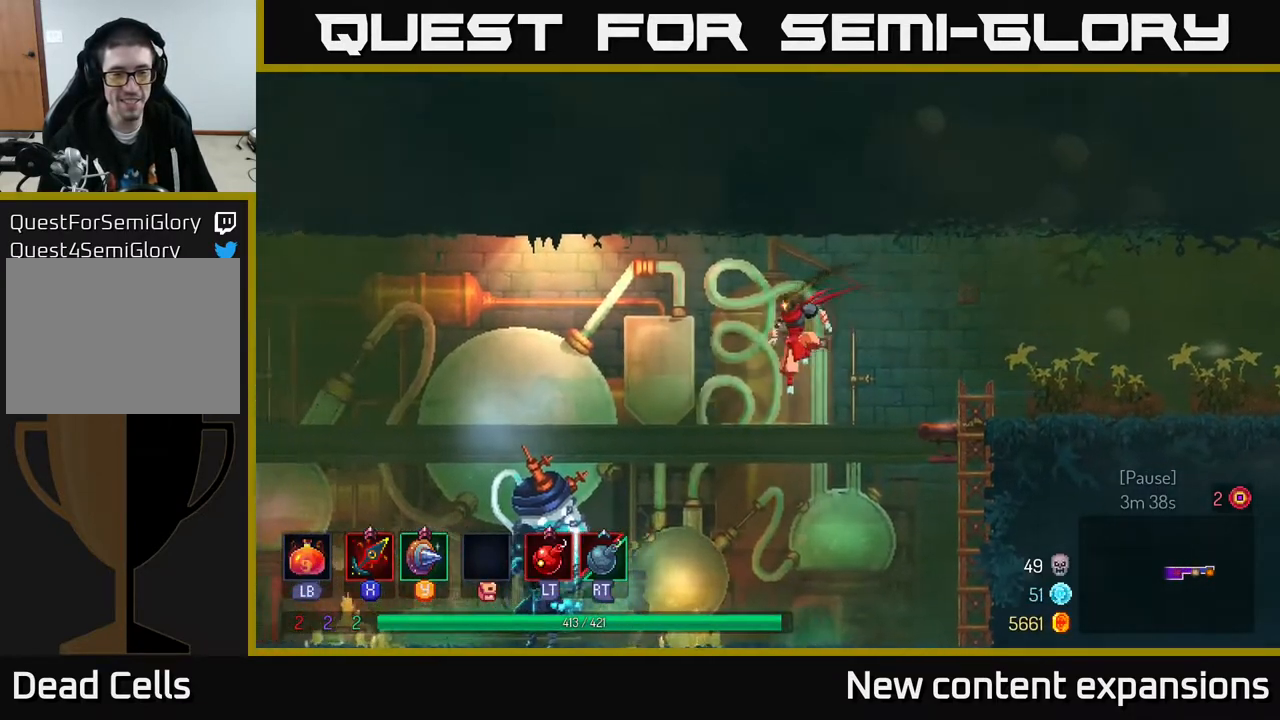
{"buttons": ["DPAD_LEFT"], "left_stick": "center", "right_stick": "center", "events": []}
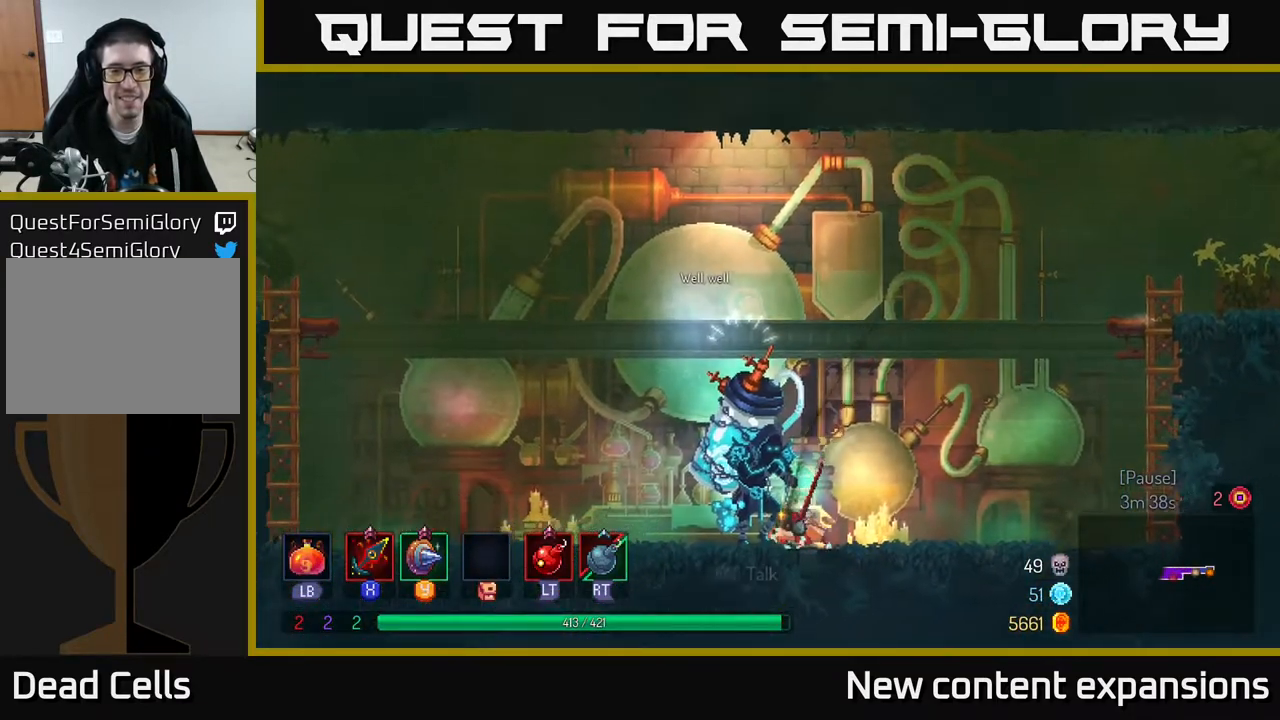
{"buttons": [], "left_stick": "center", "right_stick": "center", "events": [[100, "DPAD_LEFT", "up"], [100, "R1", "down"], [167, "R1", "up"], [300, "R1", "down"], [350, "R1", "up"]]}
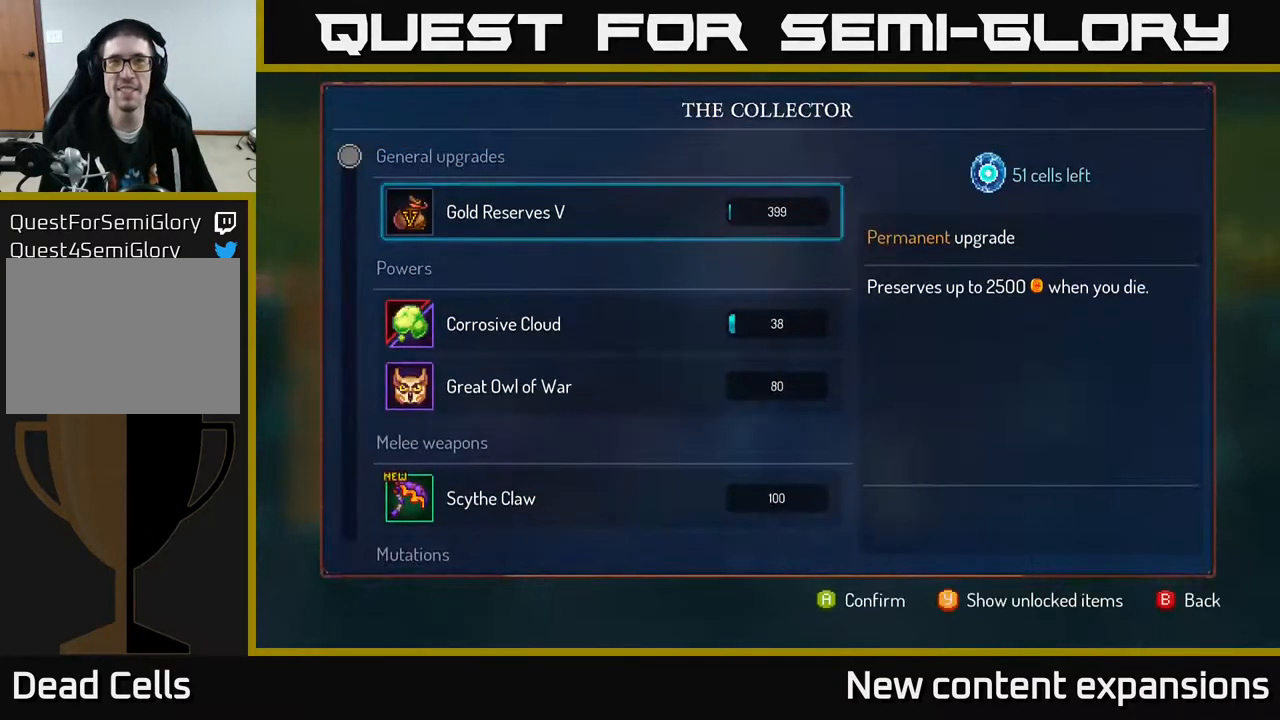
{"buttons": [], "left_stick": "center", "right_stick": "center", "events": []}
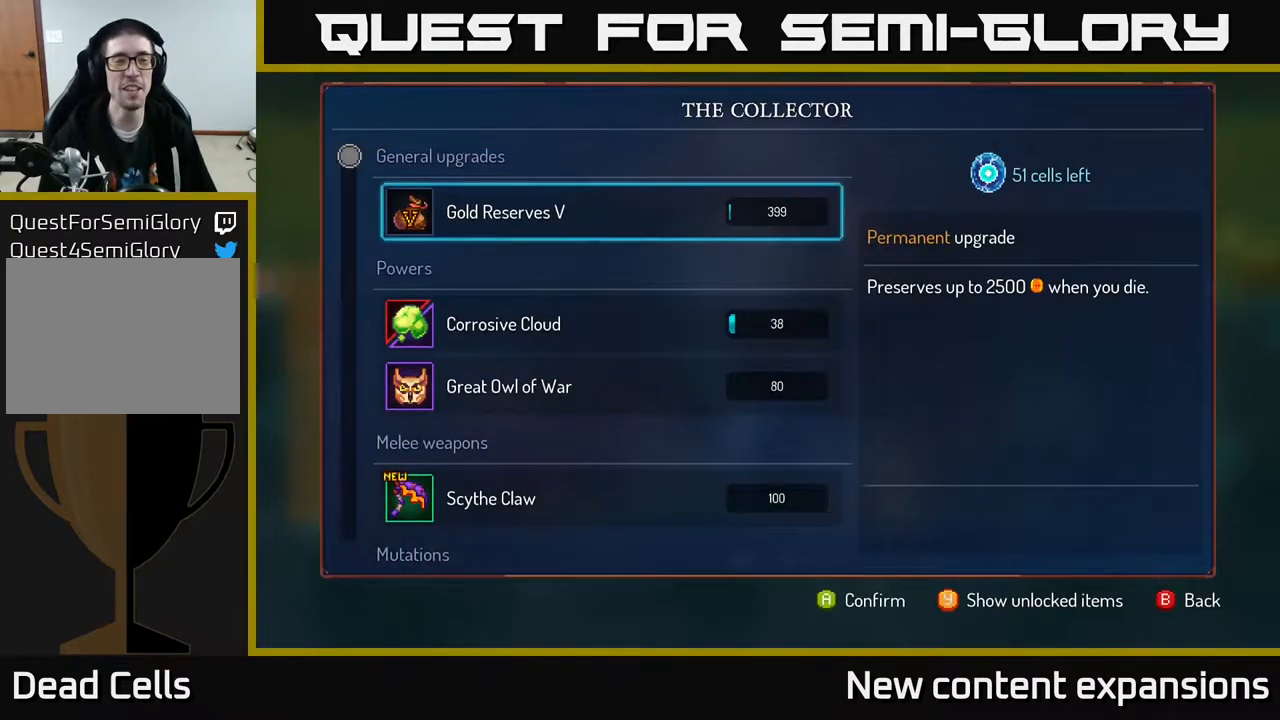
{"buttons": [], "left_stick": "center", "right_stick": "center", "events": [[317, "DPAD_DOWN", "down"], [433, "DPAD_DOWN", "up"]]}
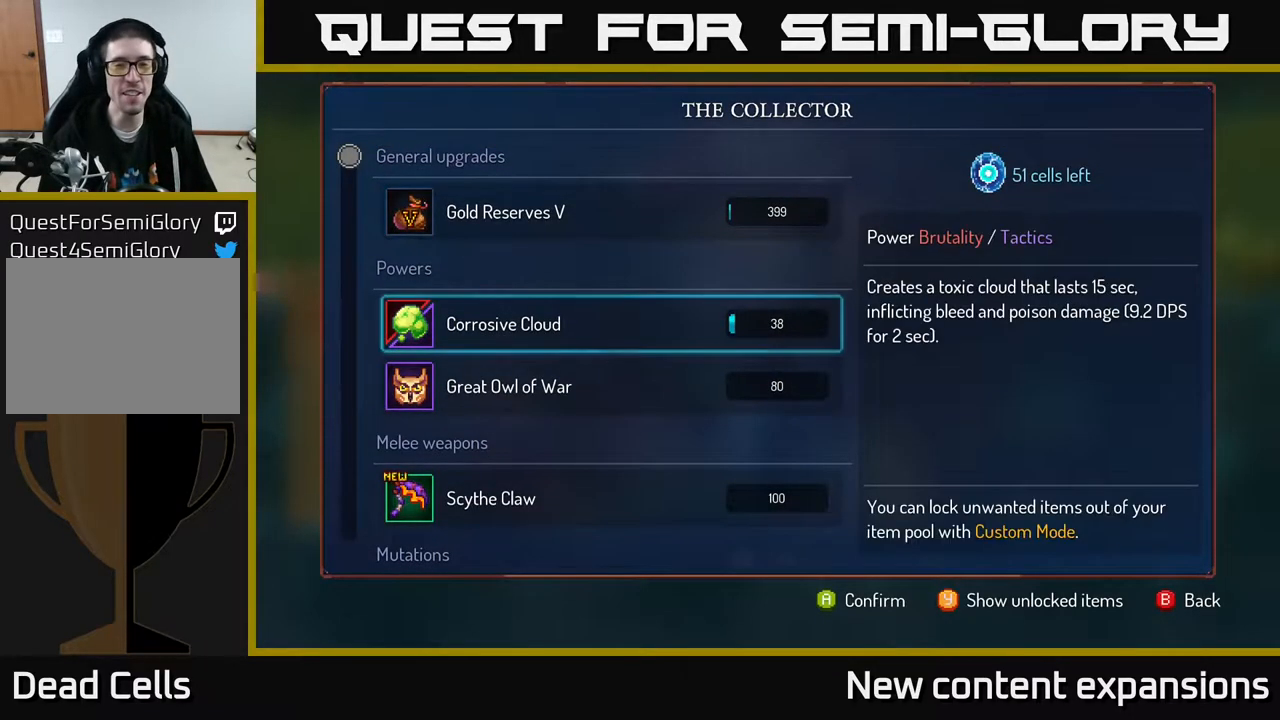
{"buttons": ["DPAD_DOWN"], "left_stick": "center", "right_stick": "center", "events": [[117, "DPAD_UP", "down"], [233, "DPAD_UP", "up"], [400, "DPAD_DOWN", "down"]]}
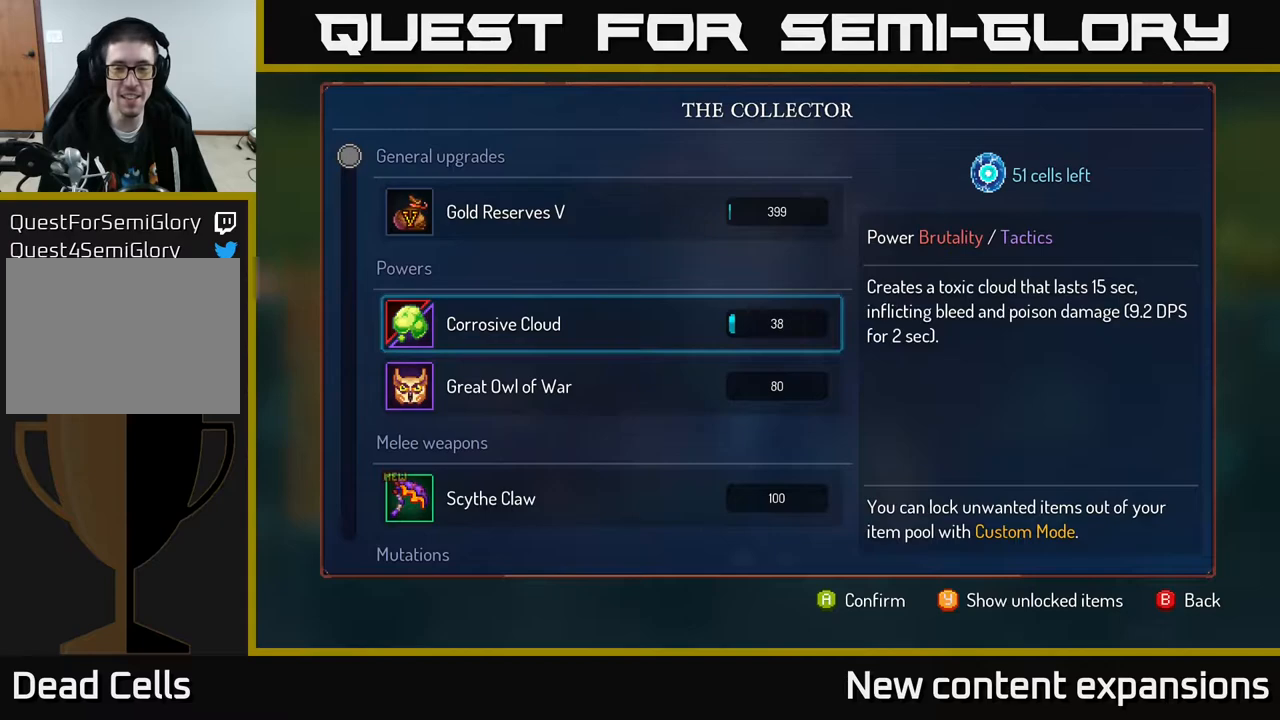
{"buttons": ["DPAD_DOWN"], "left_stick": "center", "right_stick": "center", "events": [[183, "DPAD_DOWN", "up"], [433, "DPAD_DOWN", "down"]]}
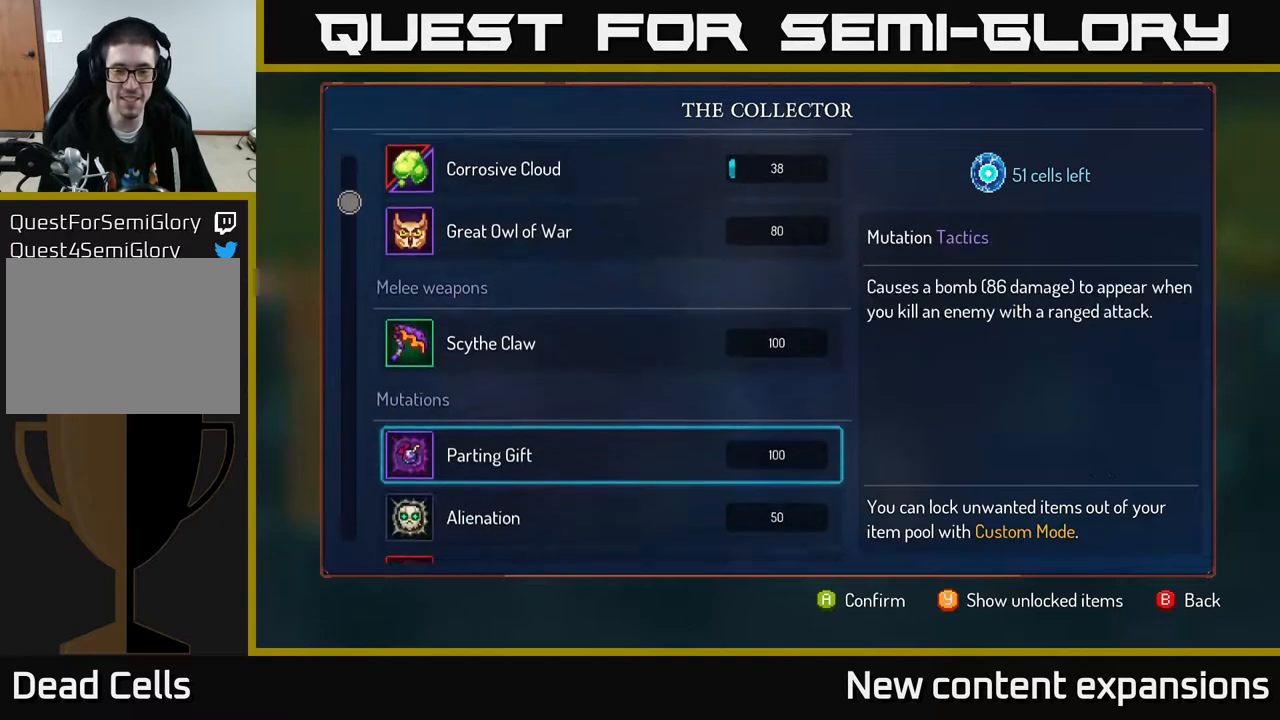
{"buttons": ["DPAD_DOWN"], "left_stick": "center", "right_stick": "center", "events": [[17, "DPAD_DOWN", "up"], [150, "DPAD_DOWN", "down"], [233, "DPAD_DOWN", "up"], [333, "DPAD_DOWN", "down"], [383, "DPAD_DOWN", "up"], [500, "DPAD_DOWN", "down"]]}
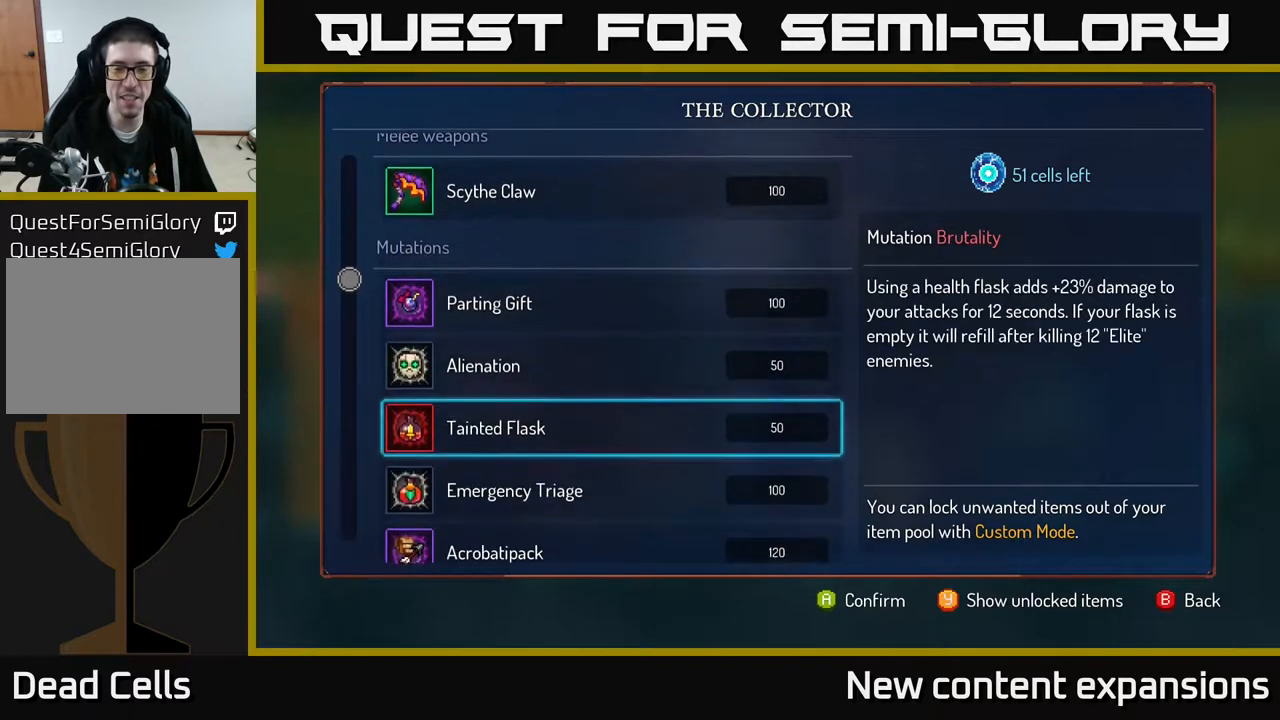
{"buttons": [], "left_stick": "center", "right_stick": "center", "events": [[50, "DPAD_DOWN", "up"], [183, "DPAD_DOWN", "down"], [250, "DPAD_DOWN", "up"], [367, "DPAD_DOWN", "down"], [417, "DPAD_DOWN", "up"]]}
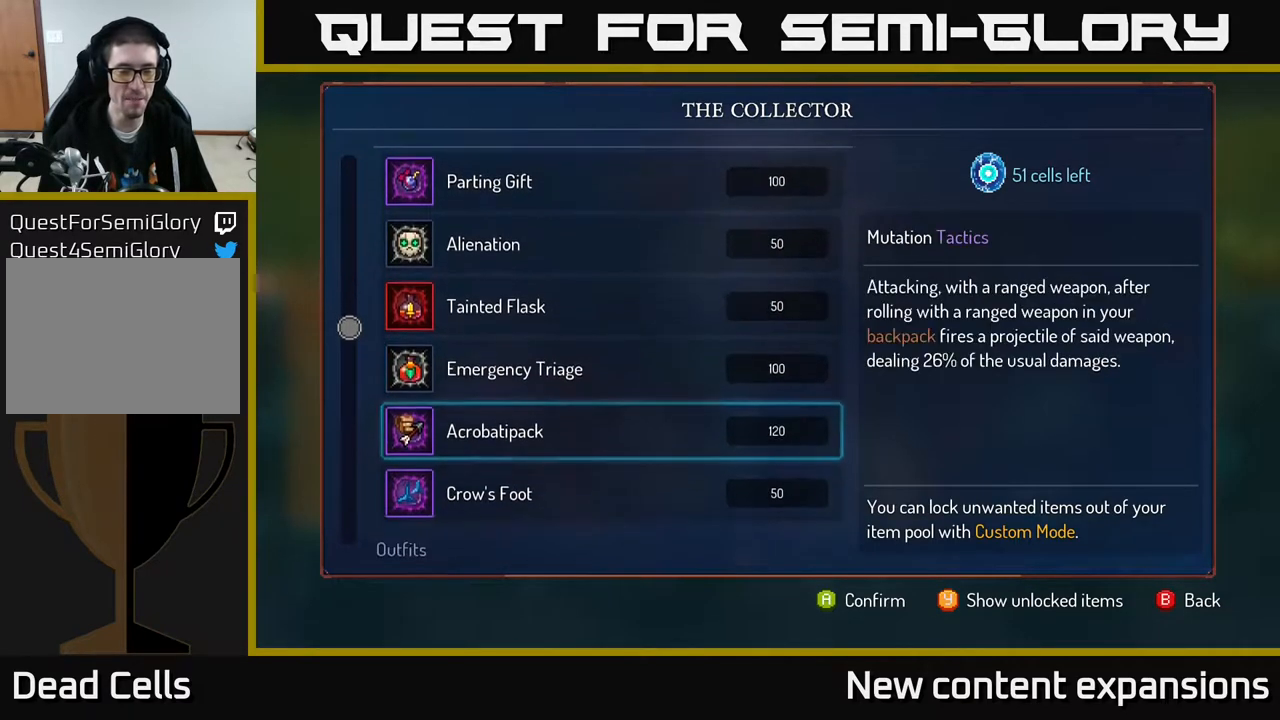
{"buttons": [], "left_stick": "center", "right_stick": "center", "events": [[17, "DPAD_DOWN", "down"], [83, "DPAD_DOWN", "up"], [133, "DPAD_DOWN", "down"], [217, "DPAD_DOWN", "up"], [300, "DPAD_DOWN", "down"], [367, "DPAD_DOWN", "up"]]}
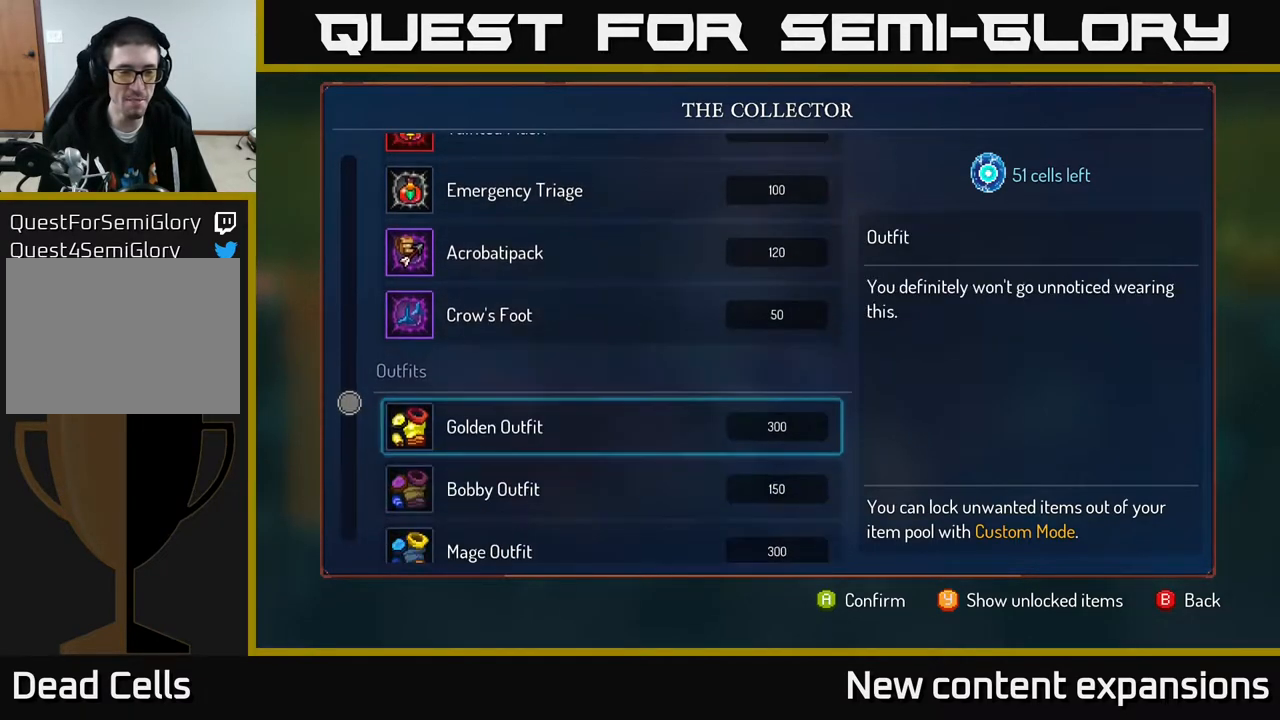
{"buttons": [], "left_stick": "center", "right_stick": "center", "events": [[217, "DPAD_DOWN", "down"], [350, "DPAD_DOWN", "up"]]}
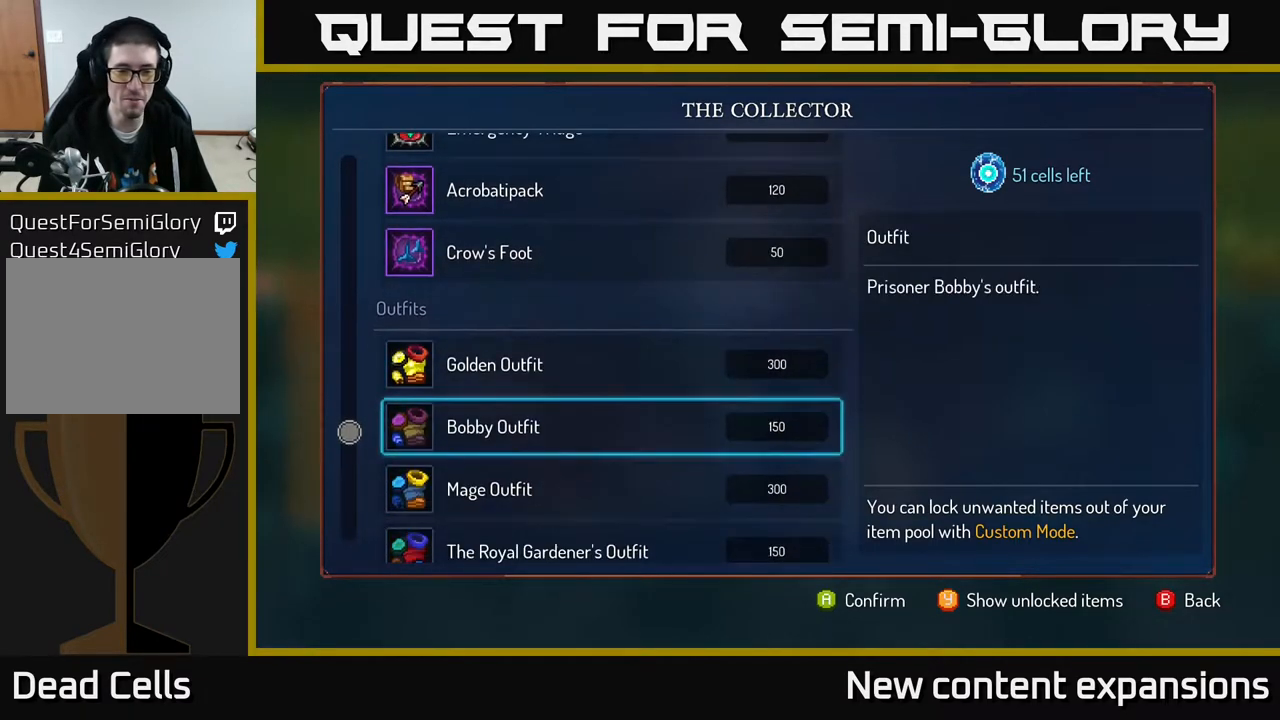
{"buttons": [], "left_stick": "center", "right_stick": "center", "events": [[333, "DPAD_DOWN", "down"], [367, "DPAD_DOWN", "up"]]}
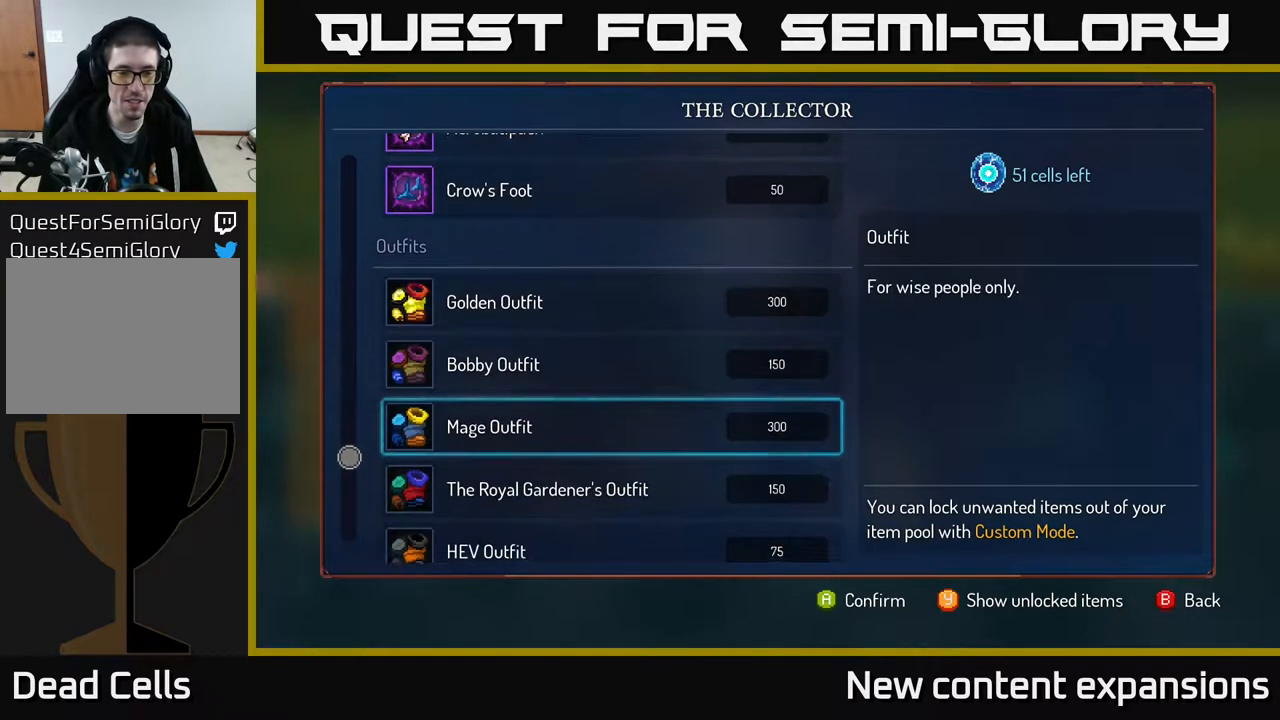
{"buttons": [], "left_stick": "center", "right_stick": "center", "events": [[33, "DPAD_DOWN", "down"], [150, "DPAD_DOWN", "up"]]}
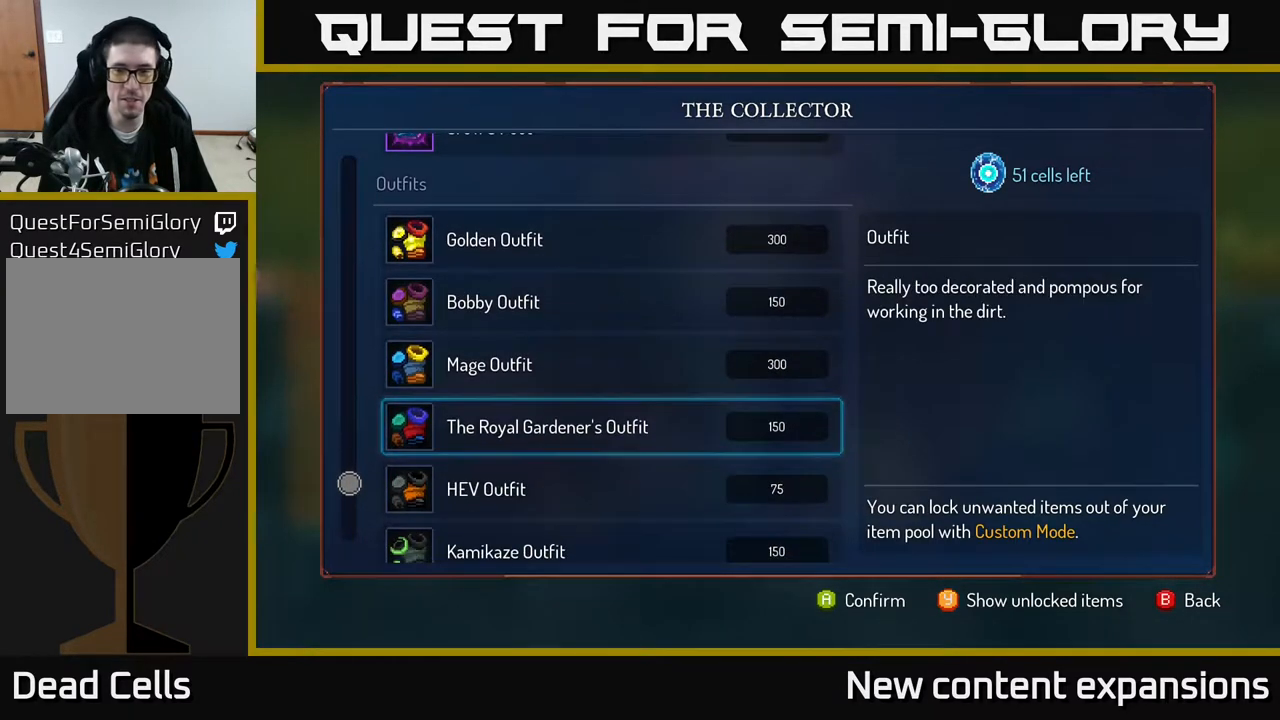
{"buttons": [], "left_stick": "center", "right_stick": "center", "events": [[233, "DPAD_UP", "down"], [400, "DPAD_UP", "up"]]}
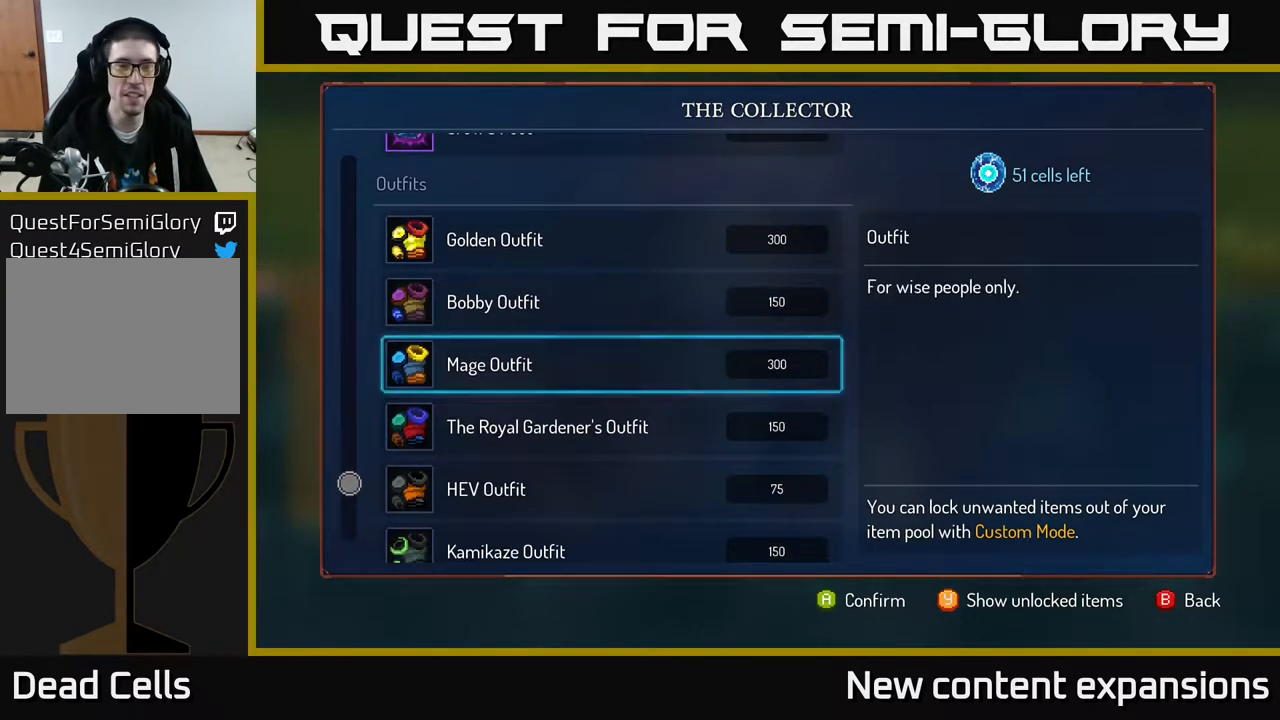
{"buttons": ["DPAD_UP"], "left_stick": "center", "right_stick": "center", "events": [[33, "DPAD_UP", "down"]]}
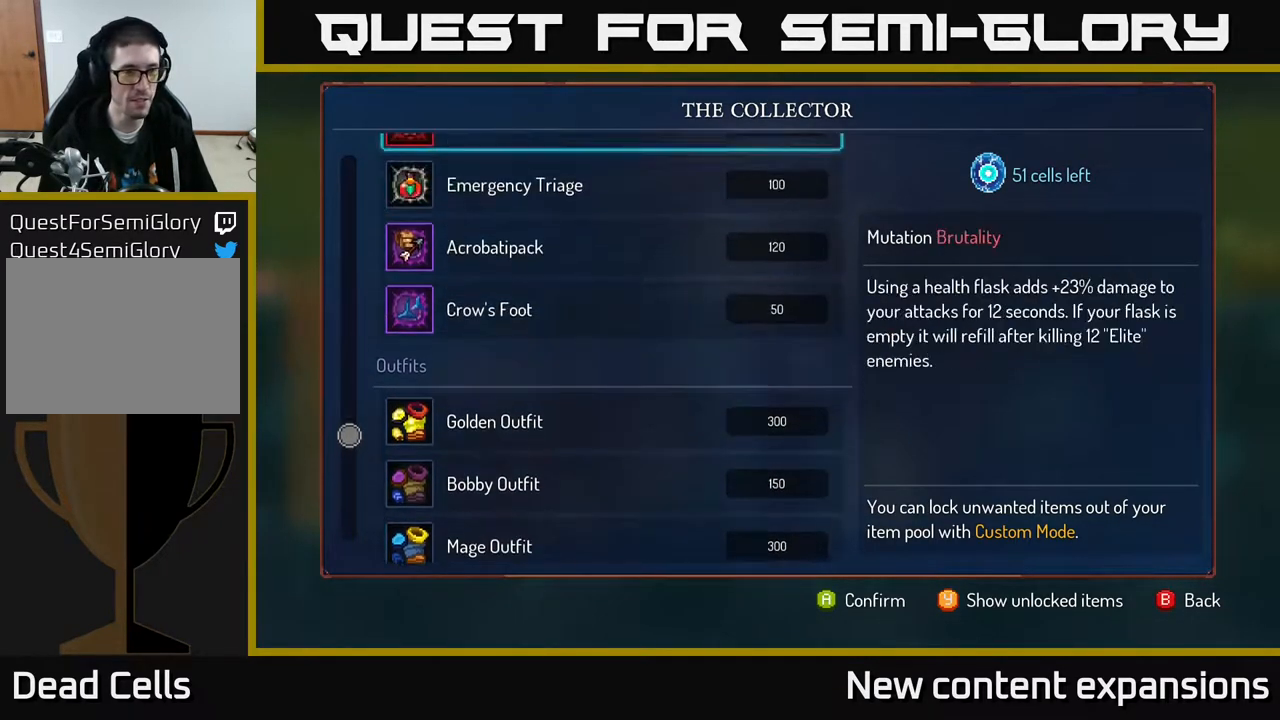
{"buttons": ["DPAD_UP"], "left_stick": "center", "right_stick": "center", "events": []}